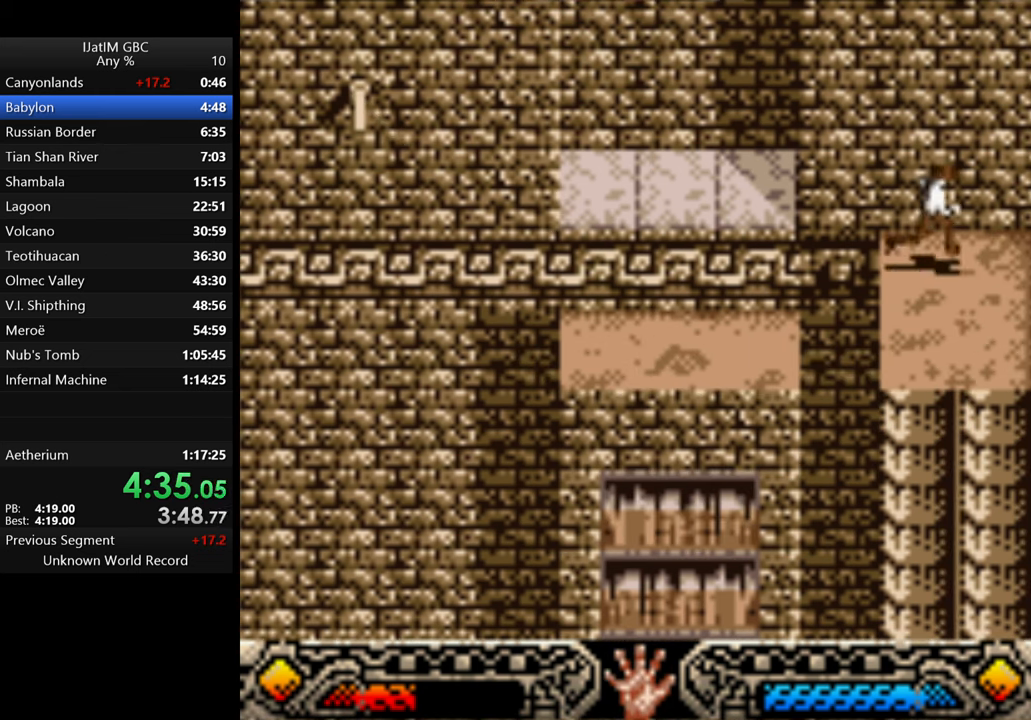
Gameplay with a controller (Xbox layout); each line is a JSON object with the inputs held at the frame after it. "events" lists button and stick changes between this image and that frame as [ms after this image, input, new state], when the widget could be followed in between. Not read: R3.
{"buttons": [], "left_stick": "down", "right_stick": "center", "events": [[134, "left_stick", "down"]]}
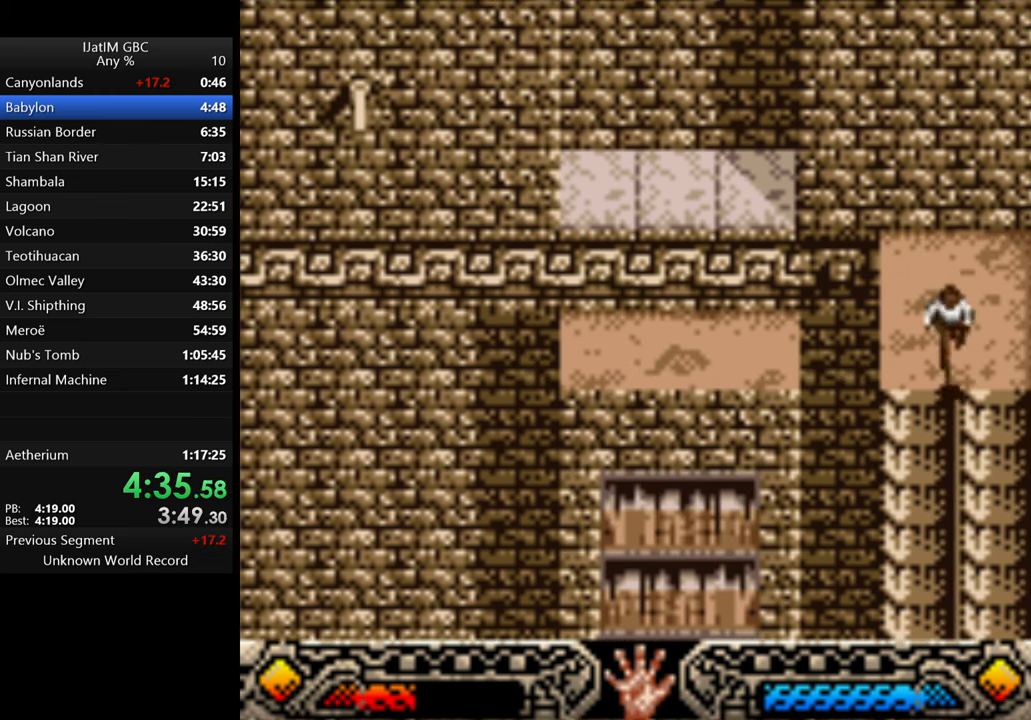
{"buttons": [], "left_stick": "center", "right_stick": "center", "events": [[34, "left_stick", "center"]]}
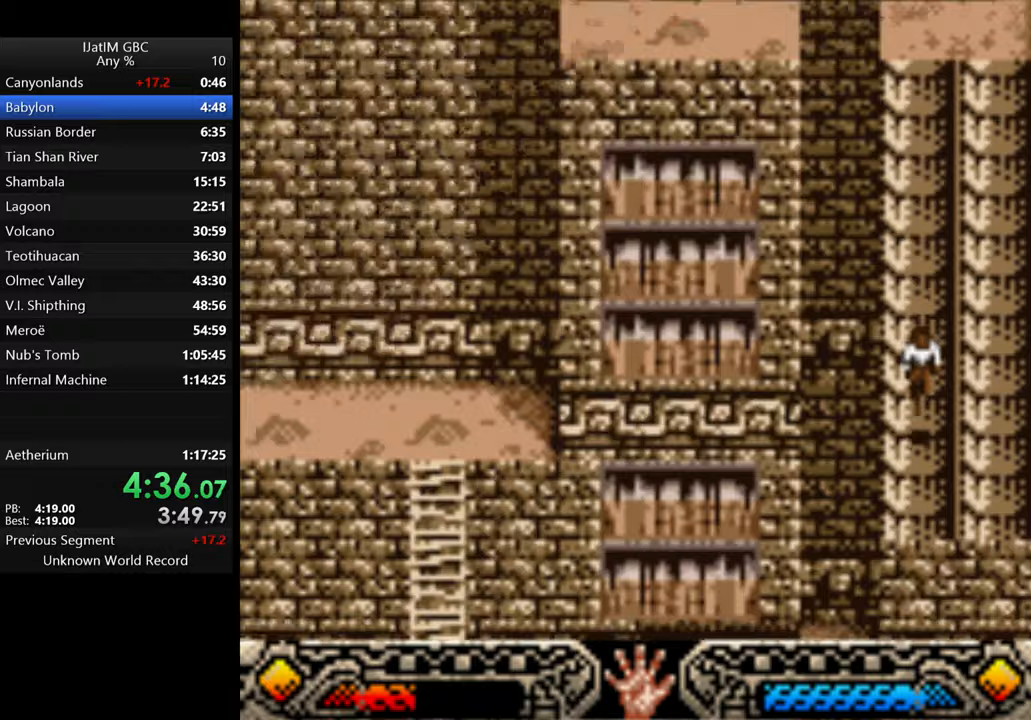
{"buttons": [], "left_stick": "center", "right_stick": "center", "events": []}
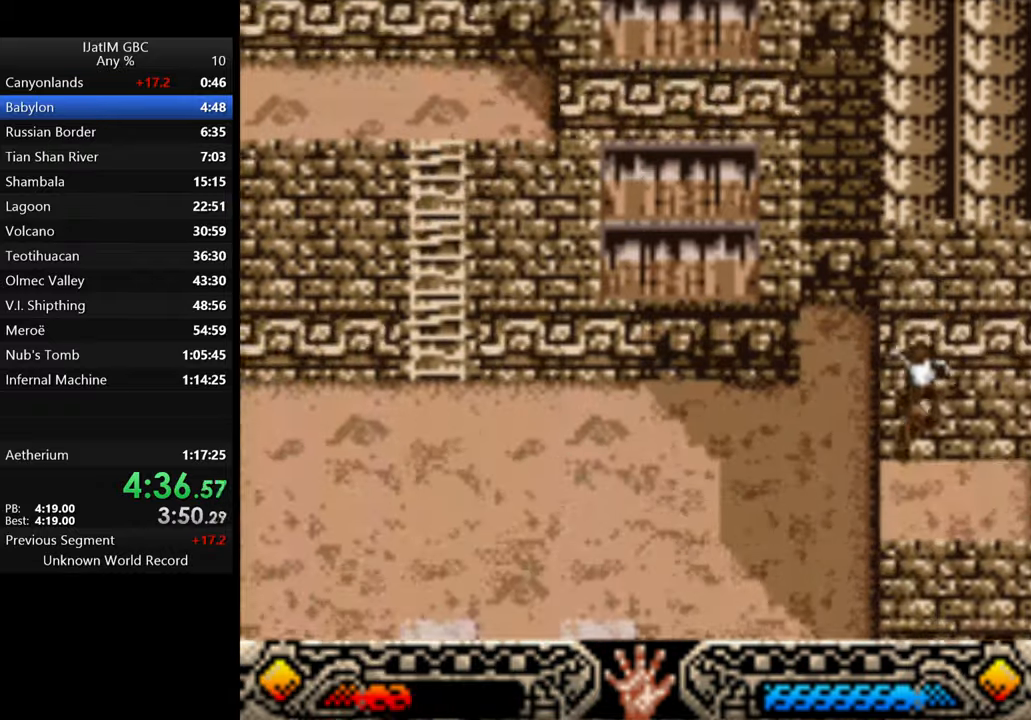
{"buttons": [], "left_stick": "left", "right_stick": "center", "events": [[67, "left_stick", "left"]]}
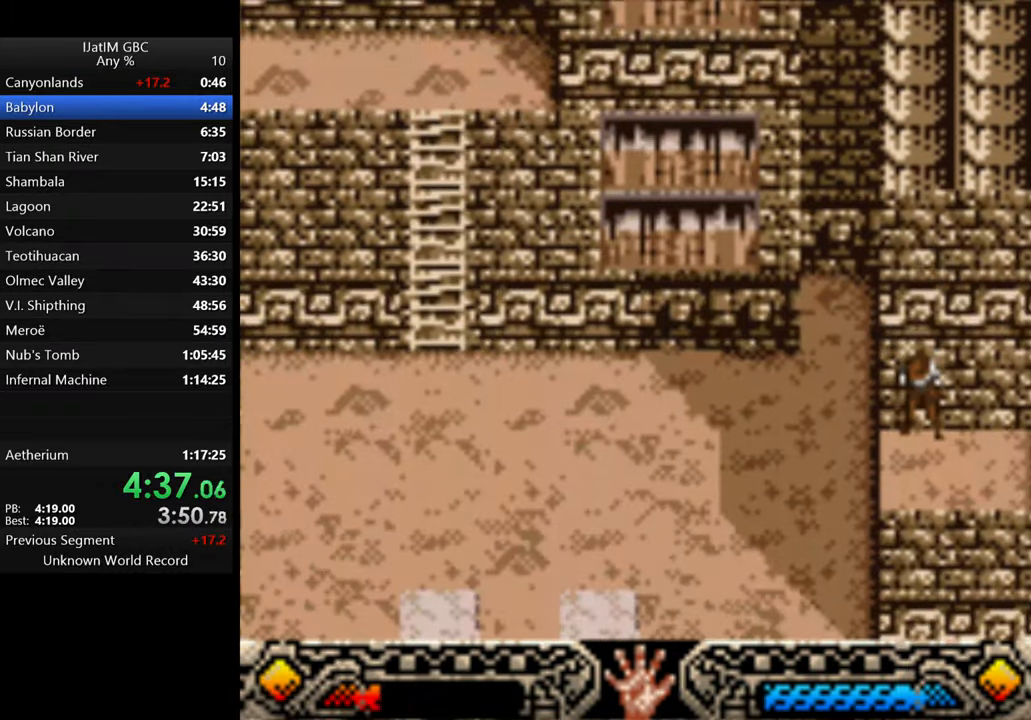
{"buttons": [], "left_stick": "left", "right_stick": "center", "events": []}
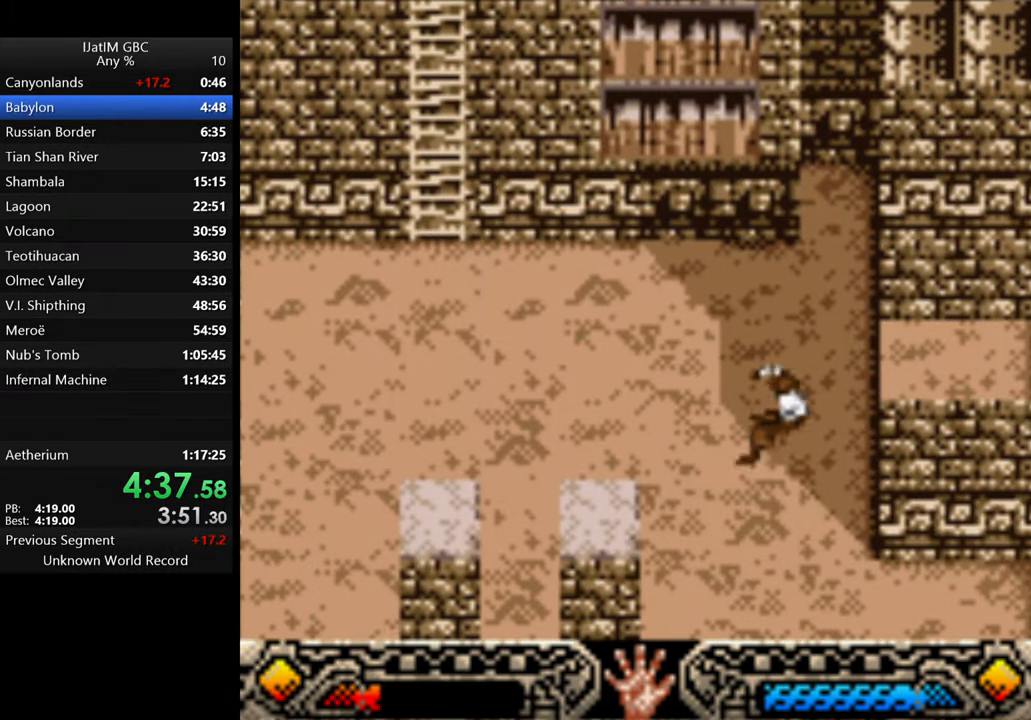
{"buttons": [], "left_stick": "left", "right_stick": "center", "events": []}
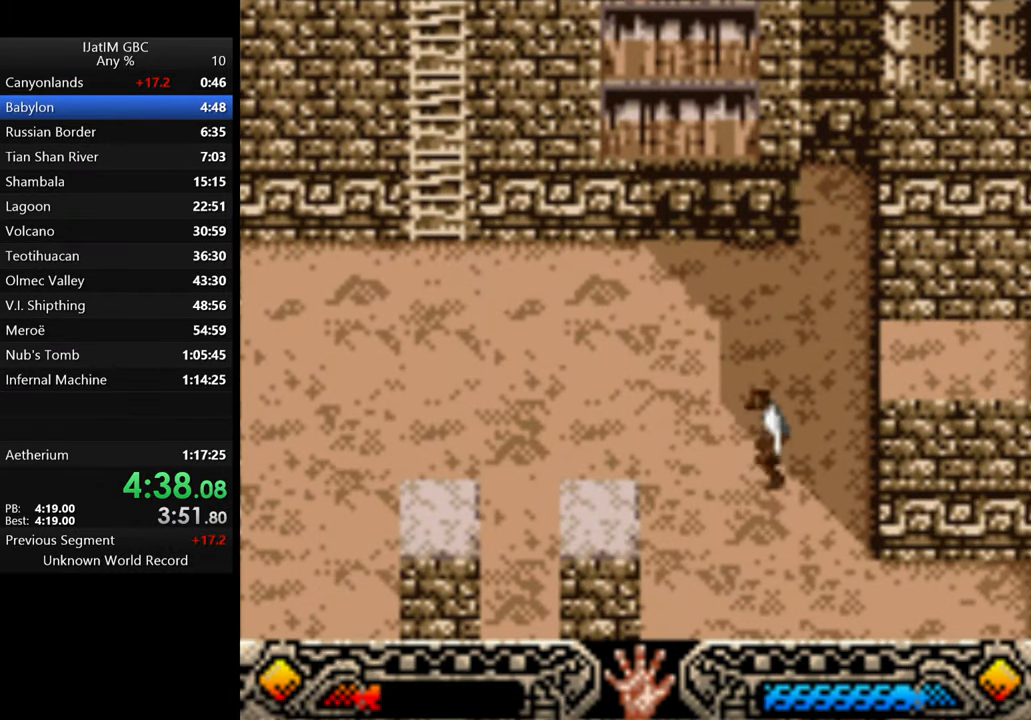
{"buttons": [], "left_stick": "down-left", "right_stick": "center", "events": [[67, "left_stick", "up-left"], [500, "left_stick", "down-left"]]}
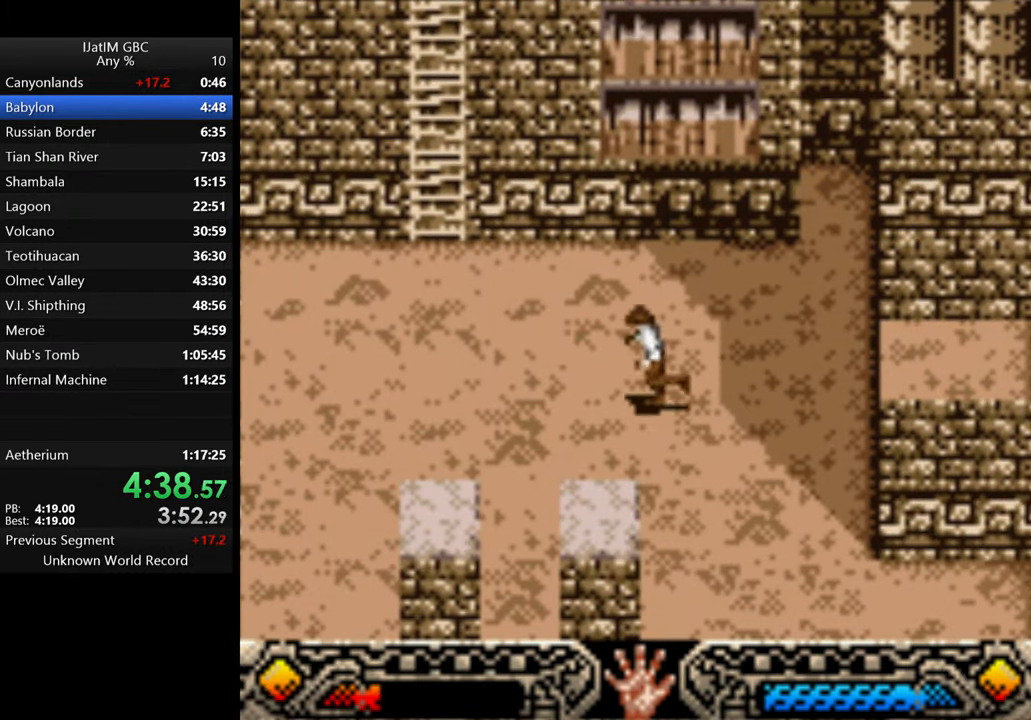
{"buttons": [], "left_stick": "down-left", "right_stick": "center", "events": []}
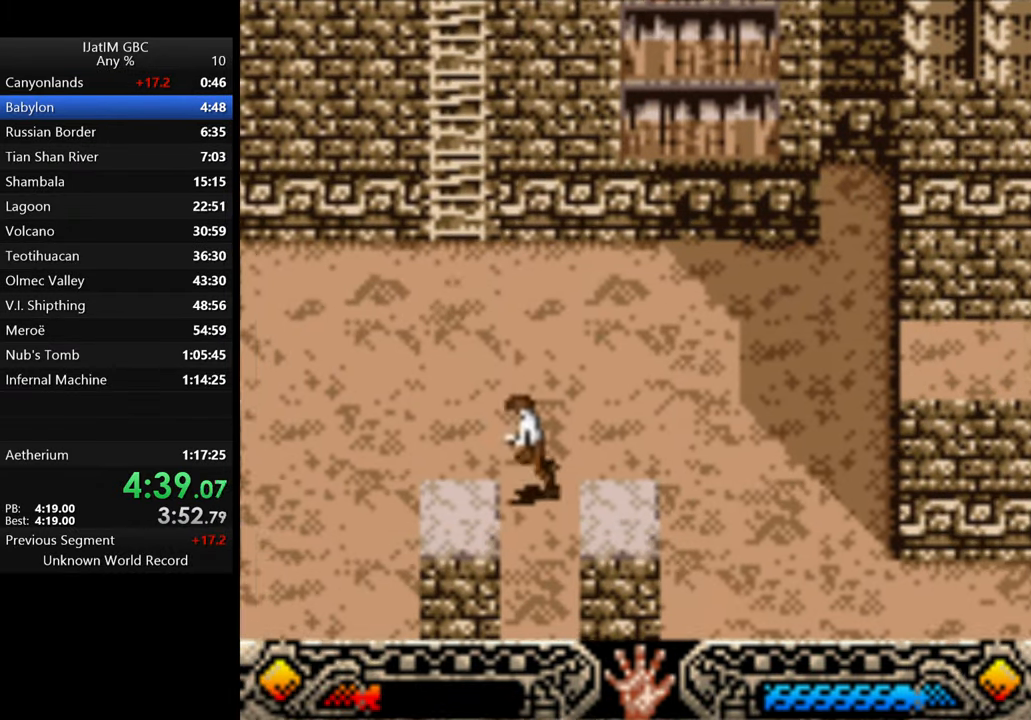
{"buttons": [], "left_stick": "down", "right_stick": "center", "events": [[100, "left_stick", "down"]]}
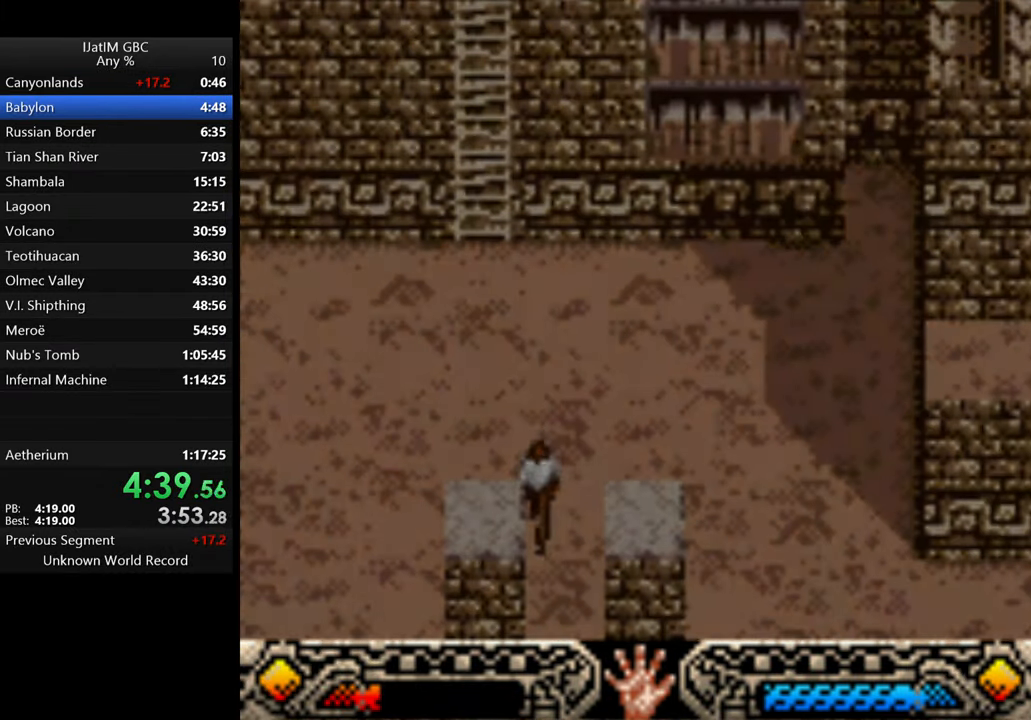
{"buttons": [], "left_stick": "down", "right_stick": "center", "events": []}
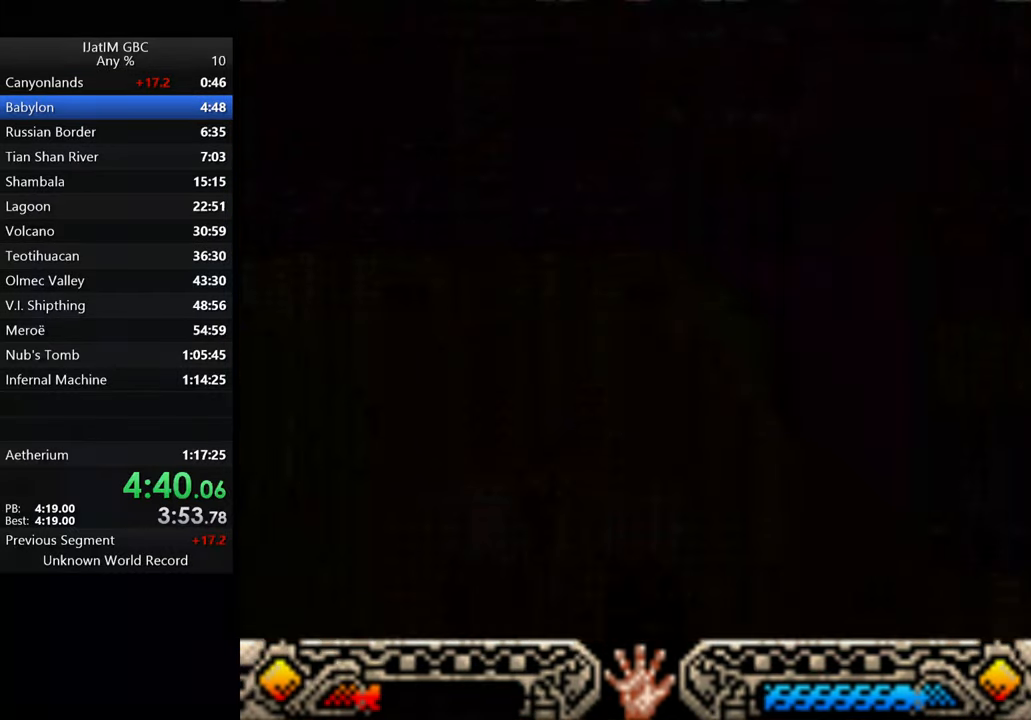
{"buttons": [], "left_stick": "down", "right_stick": "center", "events": []}
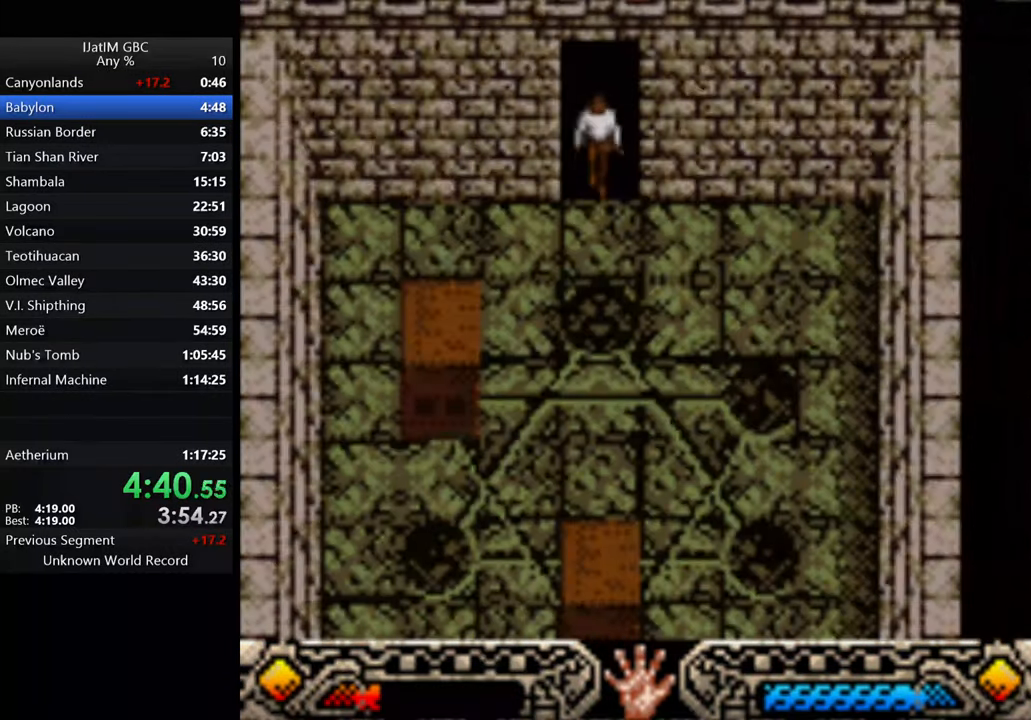
{"buttons": [], "left_stick": "down", "right_stick": "center", "events": []}
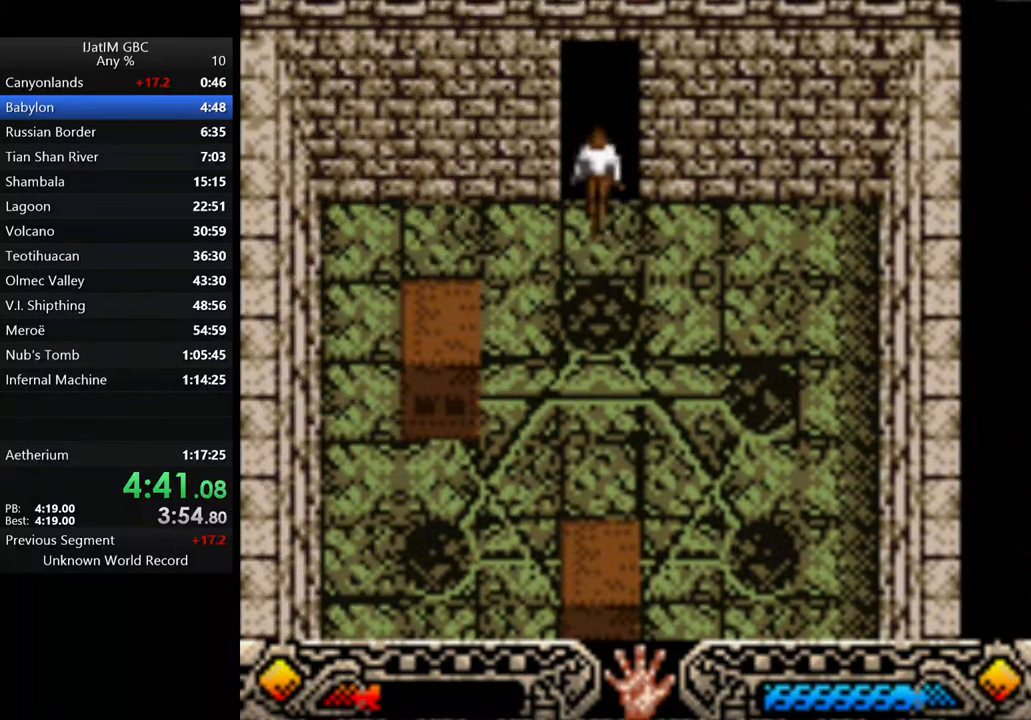
{"buttons": [], "left_stick": "down-left", "right_stick": "center", "events": [[366, "left_stick", "down-left"]]}
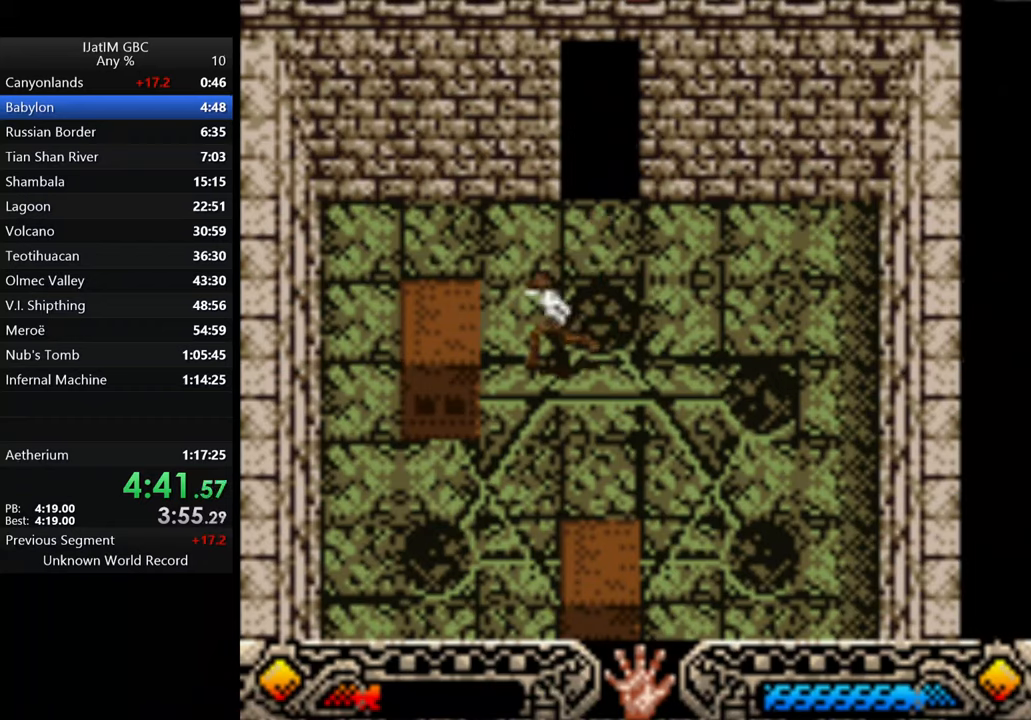
{"buttons": [], "left_stick": "down", "right_stick": "center", "events": [[33, "left_stick", "down"]]}
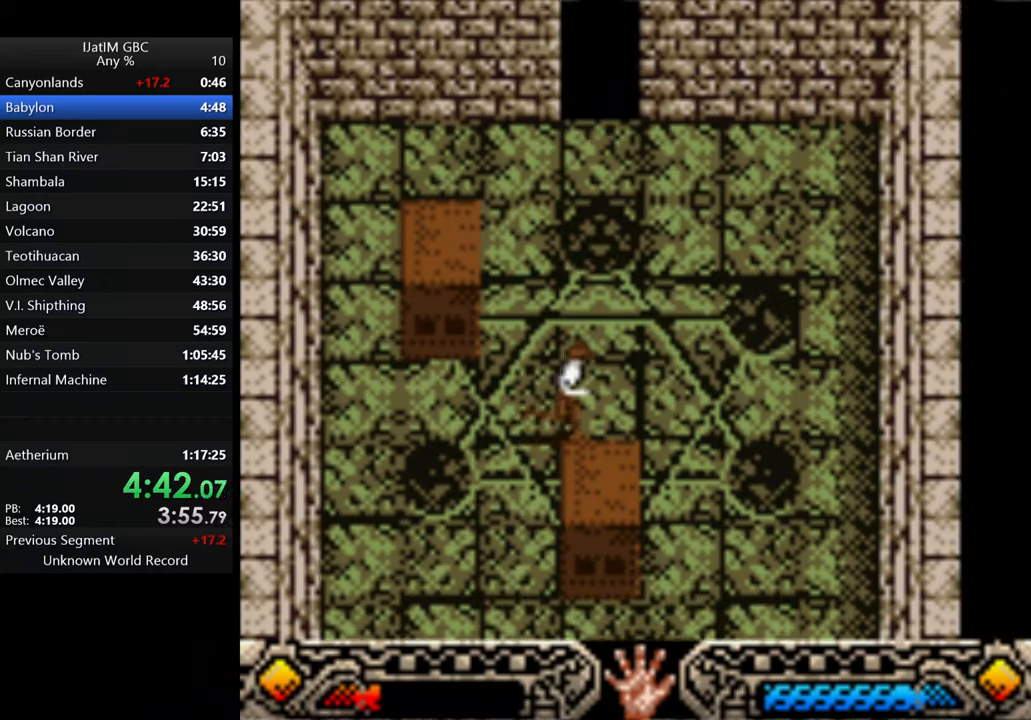
{"buttons": [], "left_stick": "down-left", "right_stick": "center", "events": [[433, "left_stick", "down-left"]]}
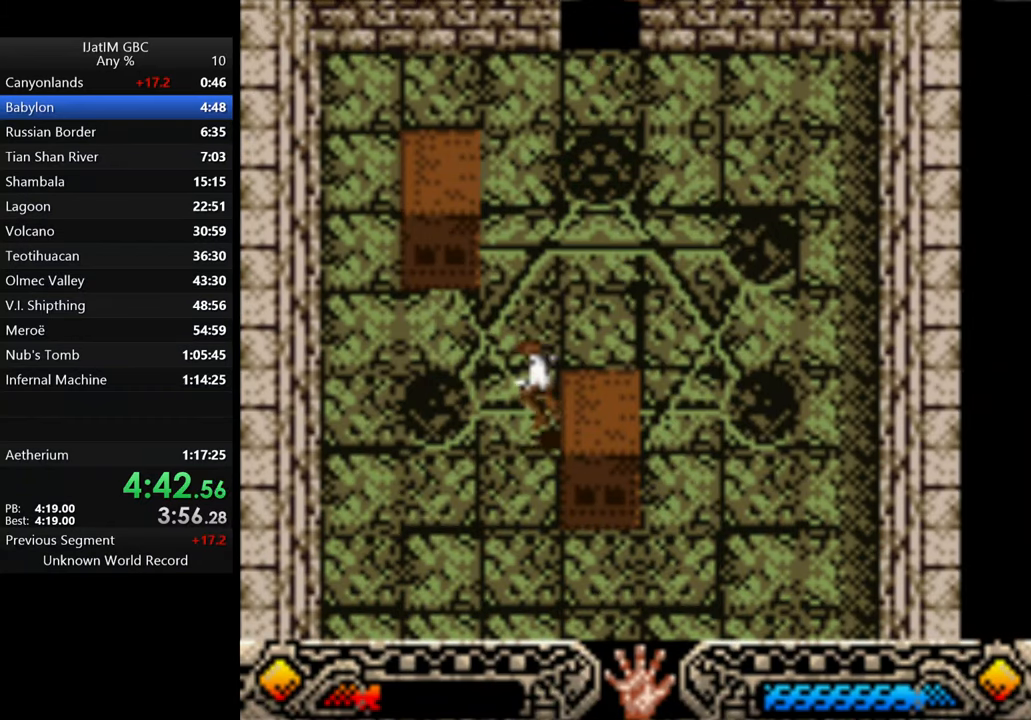
{"buttons": [], "left_stick": "down", "right_stick": "center", "events": [[100, "left_stick", "down"]]}
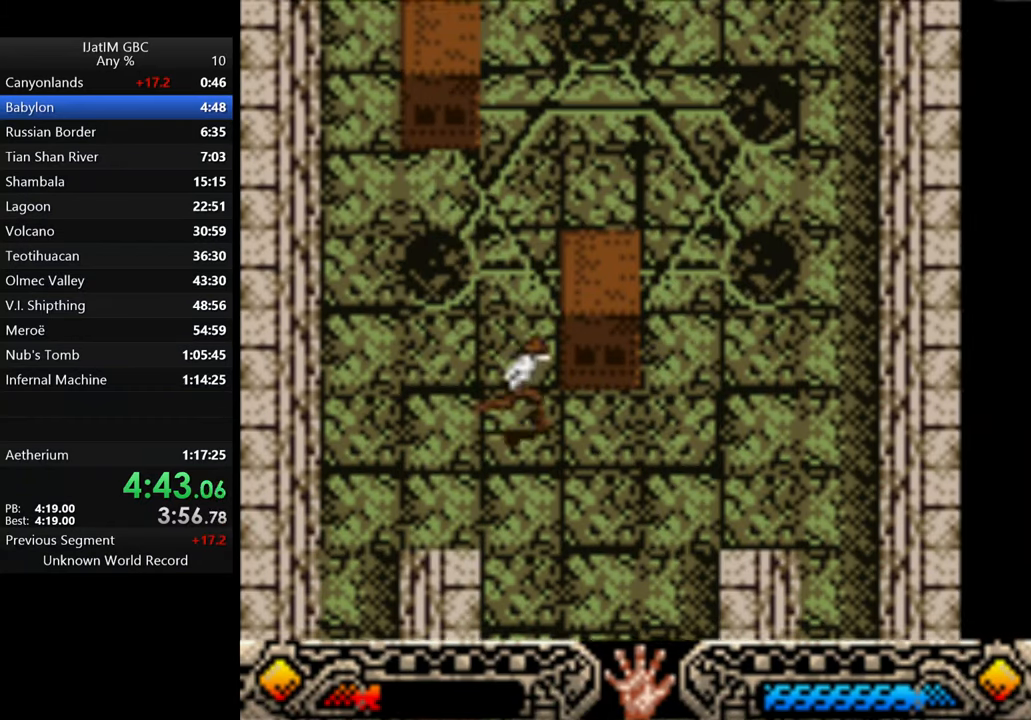
{"buttons": [], "left_stick": "down", "right_stick": "center", "events": []}
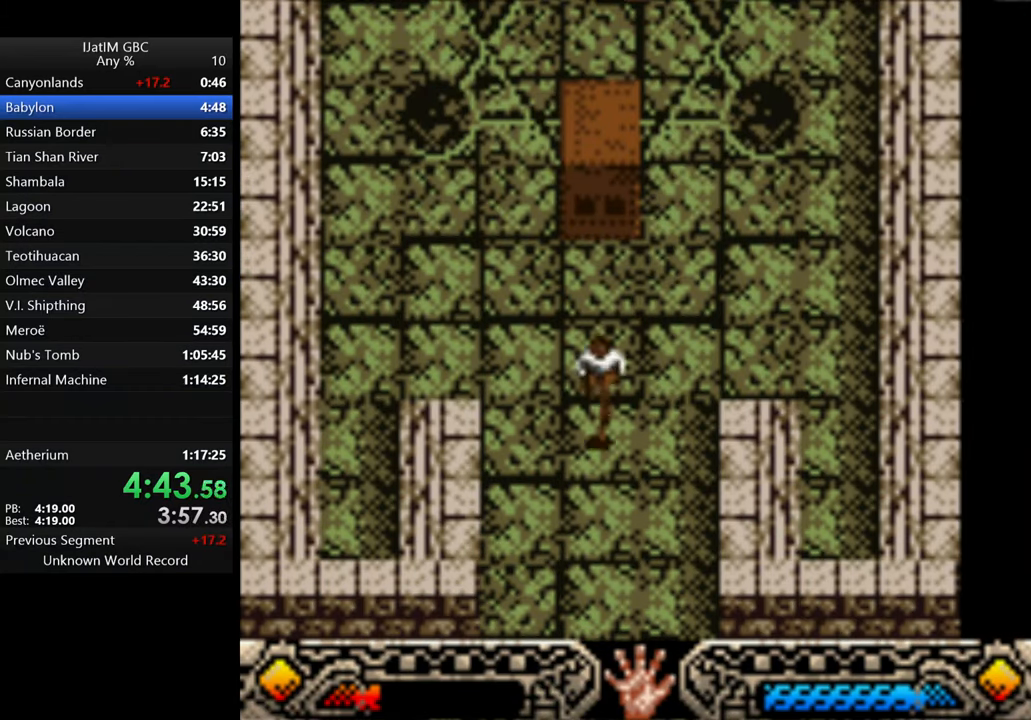
{"buttons": [], "left_stick": "down", "right_stick": "center", "events": []}
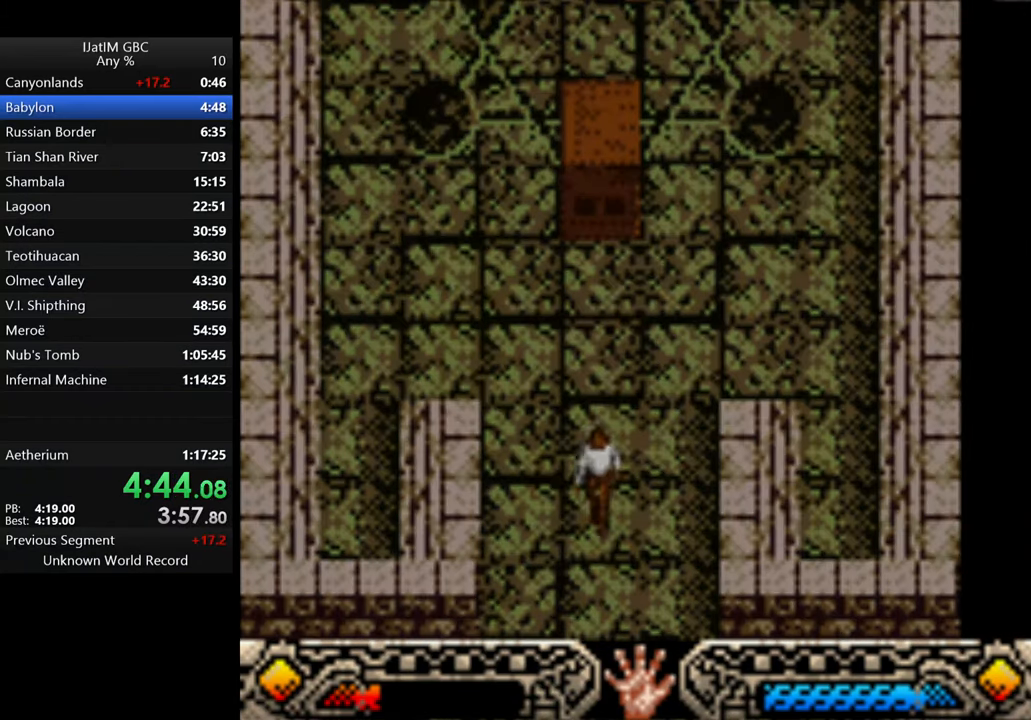
{"buttons": [], "left_stick": "down", "right_stick": "center", "events": [[200, "left_stick", "center"], [366, "left_stick", "down"]]}
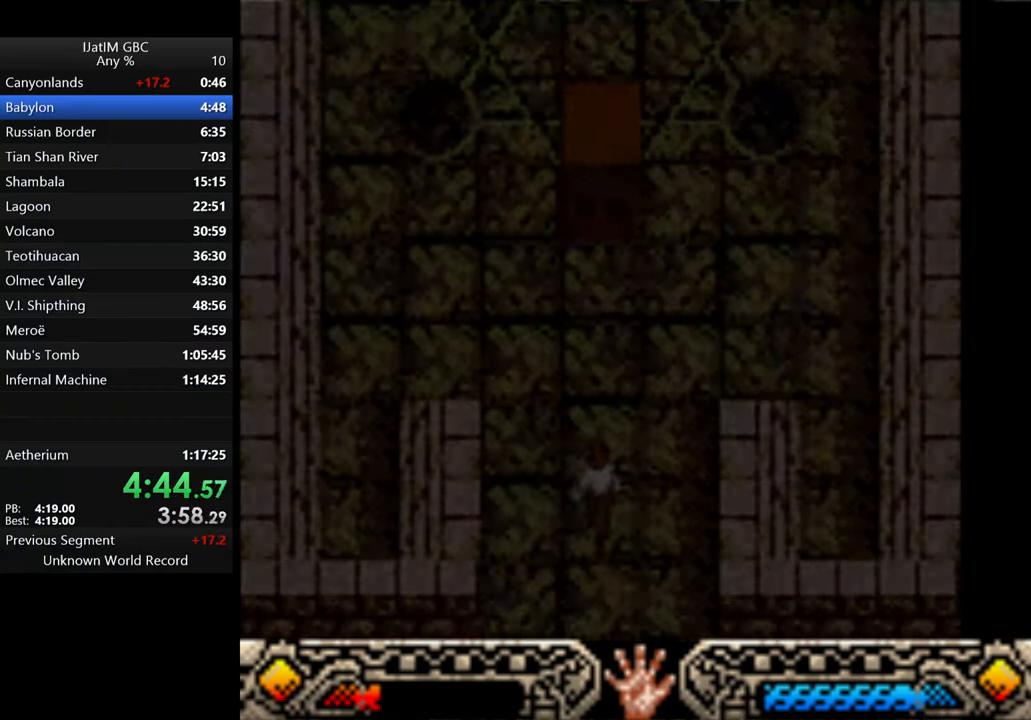
{"buttons": [], "left_stick": "down", "right_stick": "center", "events": []}
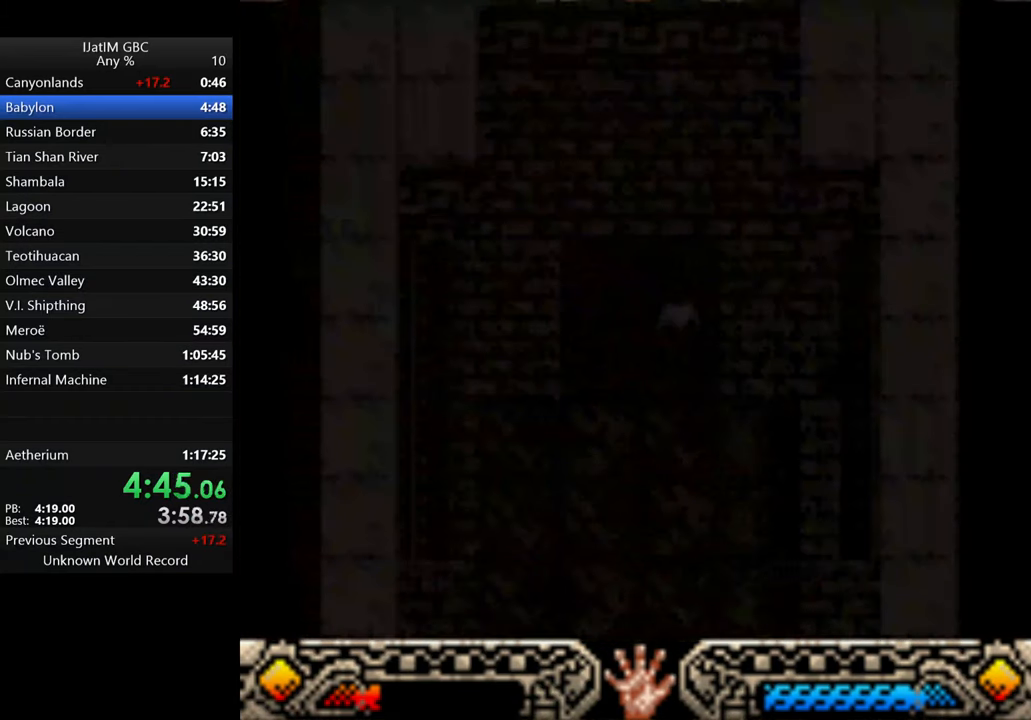
{"buttons": [], "left_stick": "down", "right_stick": "center", "events": []}
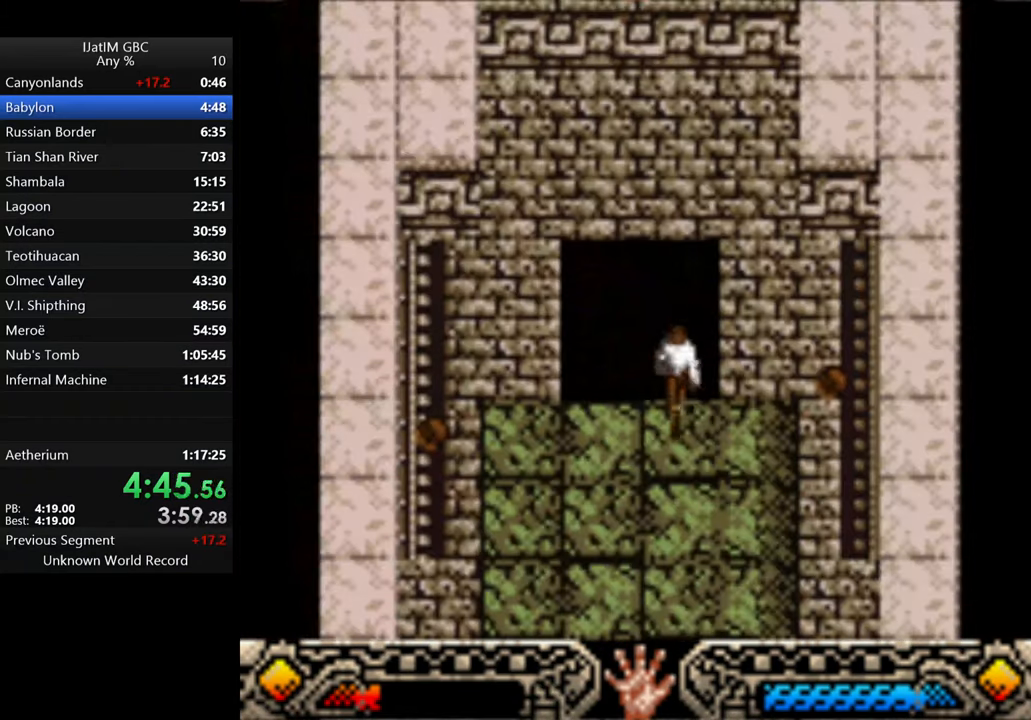
{"buttons": [], "left_stick": "down", "right_stick": "center", "events": [[233, "left_stick", "down-left"], [433, "left_stick", "down"]]}
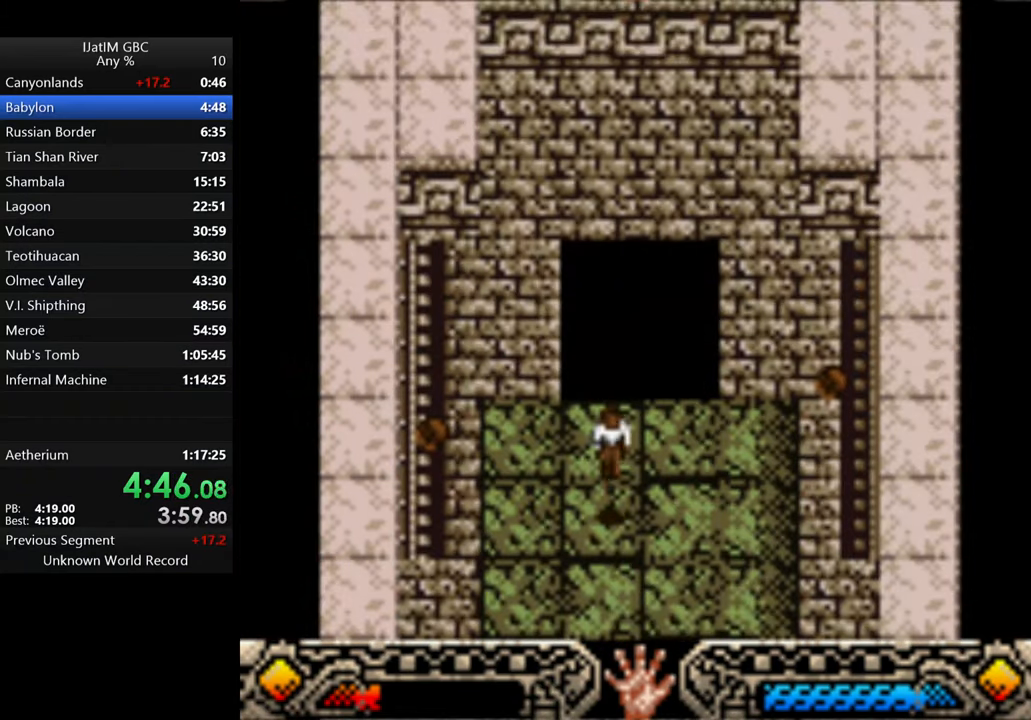
{"buttons": [], "left_stick": "down", "right_stick": "center", "events": []}
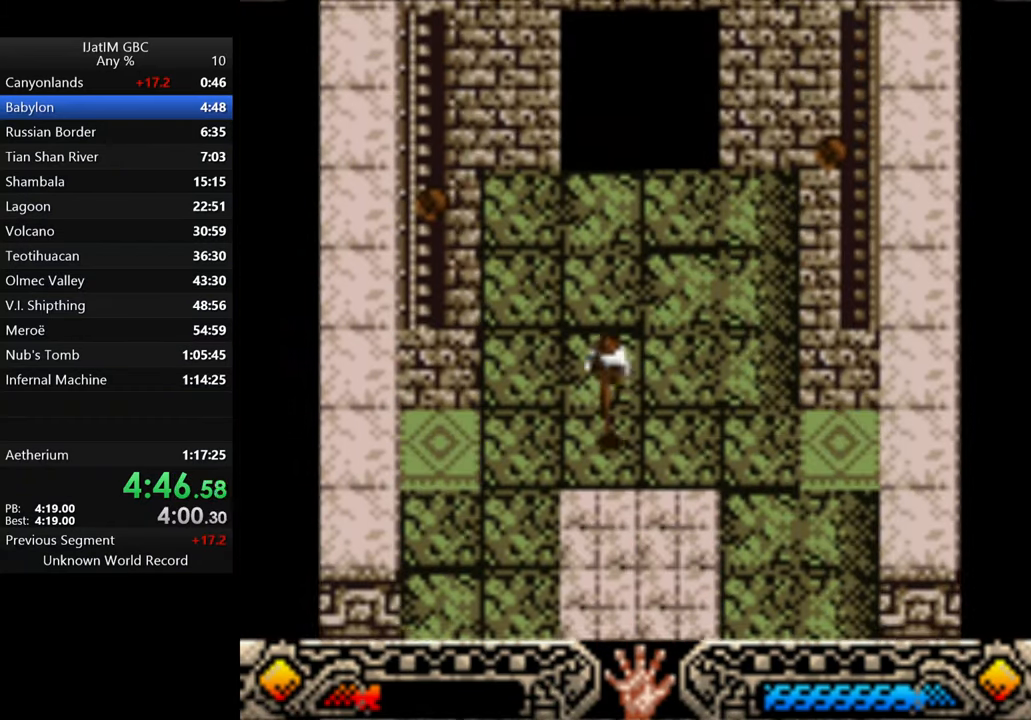
{"buttons": [], "left_stick": "down", "right_stick": "center", "events": [[334, "A", "down"], [467, "A", "up"]]}
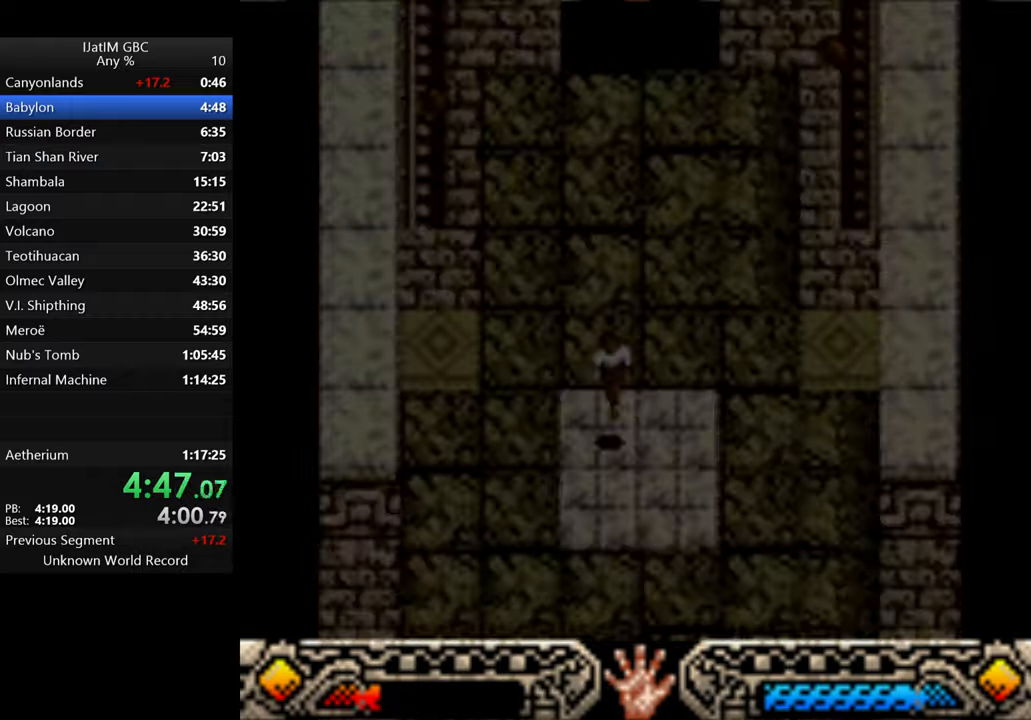
{"buttons": [], "left_stick": "left", "right_stick": "center", "events": [[167, "left_stick", "down-left"], [334, "left_stick", "left"]]}
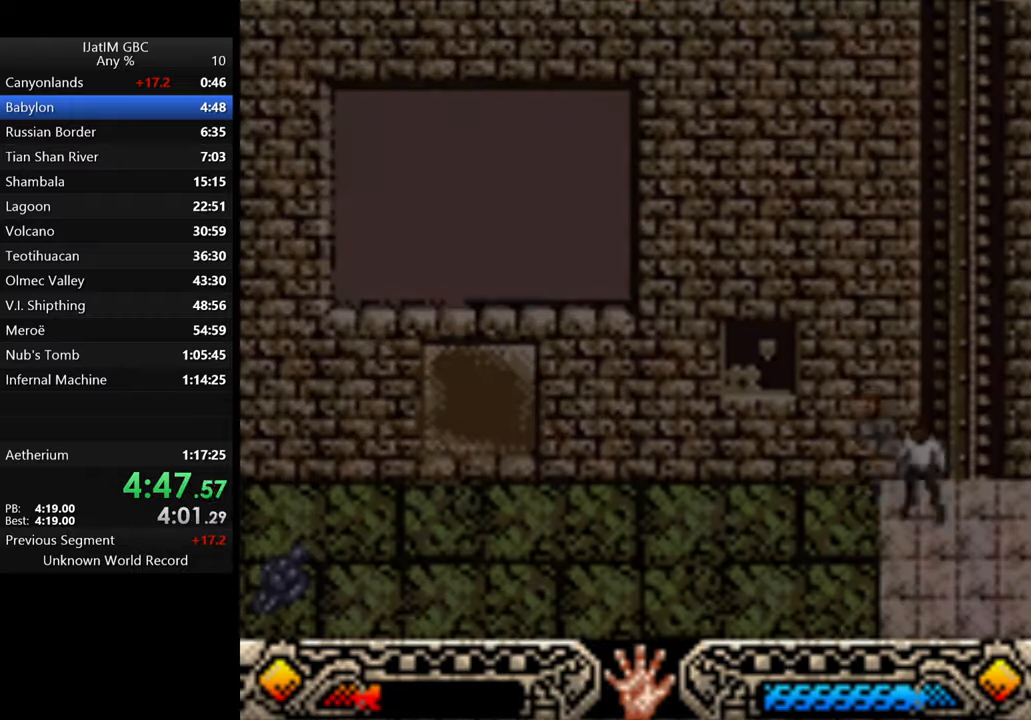
{"buttons": [], "left_stick": "left", "right_stick": "center", "events": []}
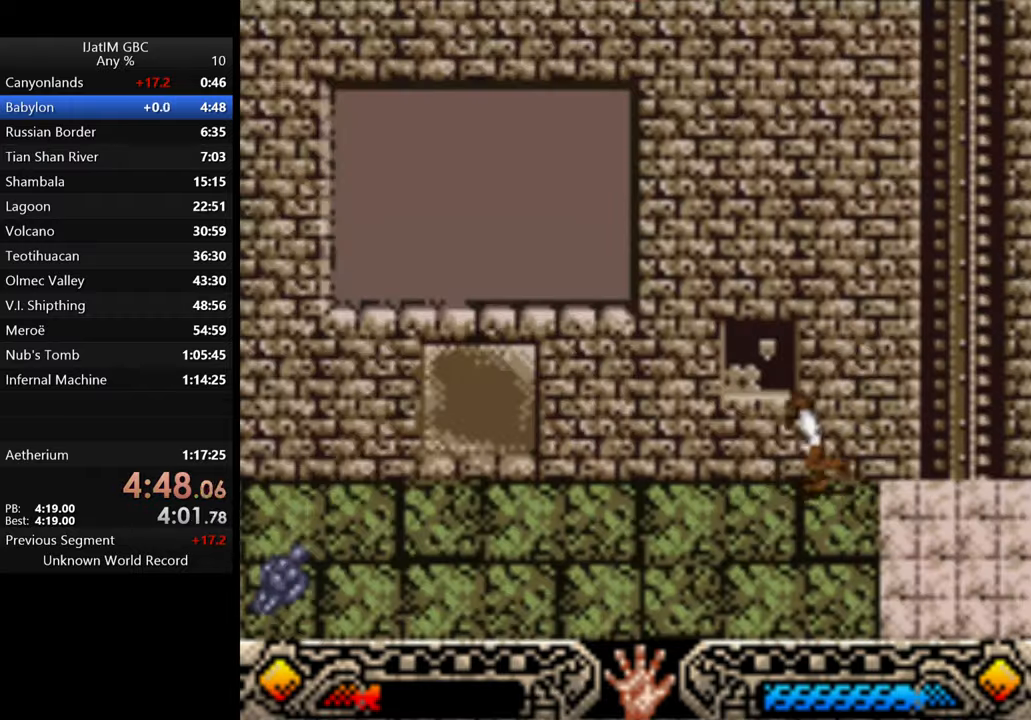
{"buttons": [], "left_stick": "center", "right_stick": "center", "events": [[34, "left_stick", "up-left"], [134, "left_stick", "up"], [234, "START", "down"], [400, "left_stick", "center"], [434, "START", "up"]]}
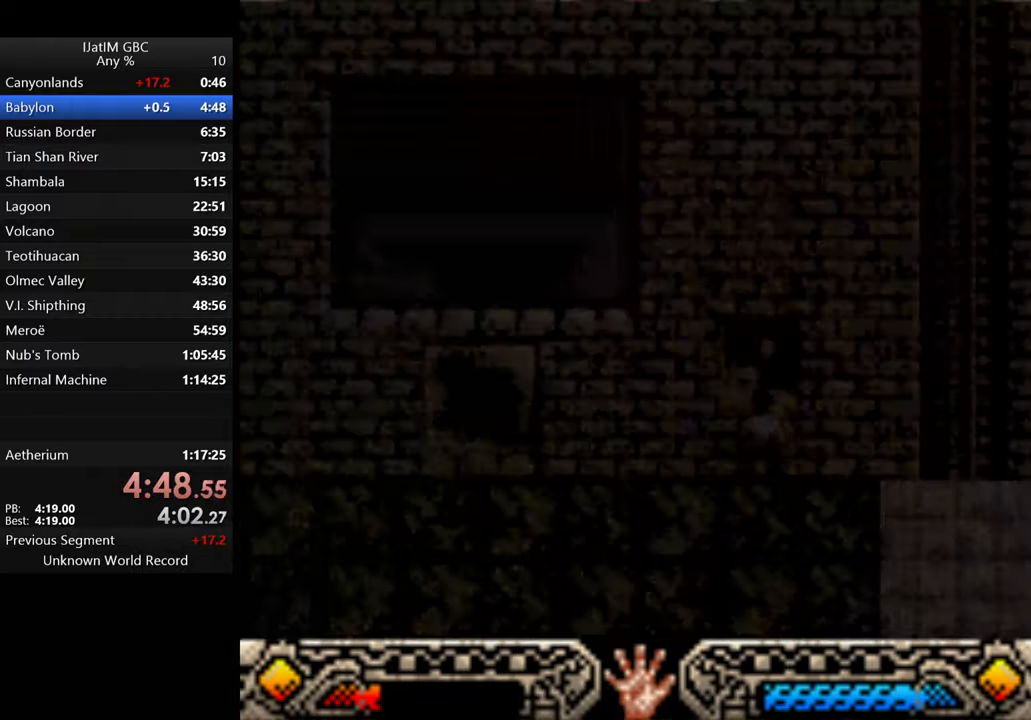
{"buttons": [], "left_stick": "center", "right_stick": "center", "events": []}
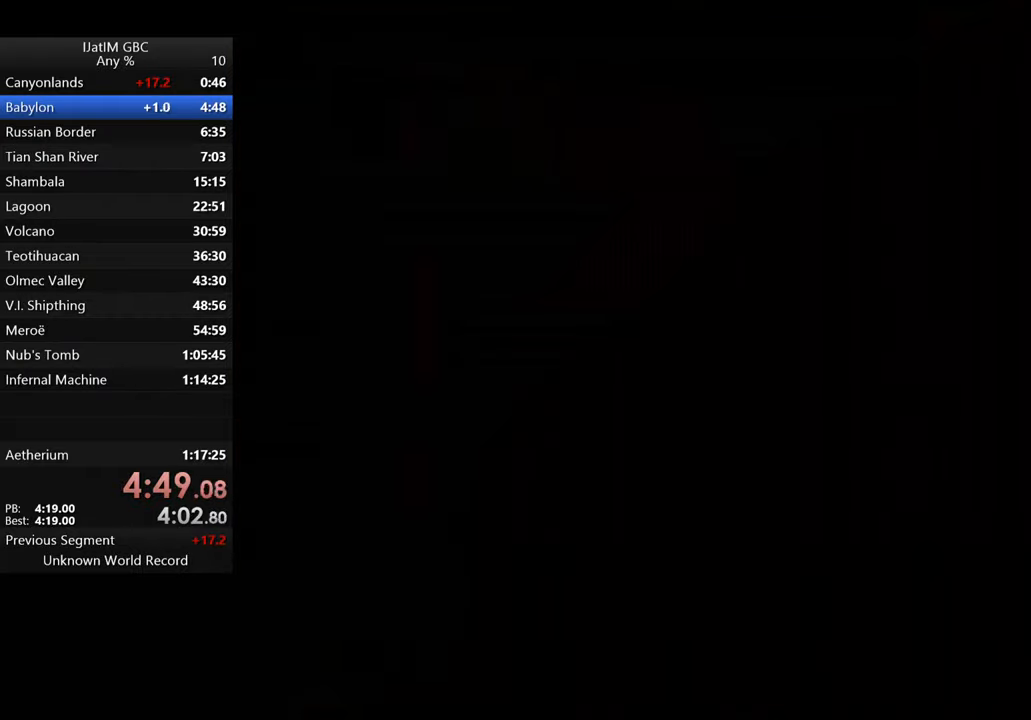
{"buttons": ["DPAD_RIGHT"], "left_stick": "center", "right_stick": "center", "events": [[467, "DPAD_RIGHT", "down"]]}
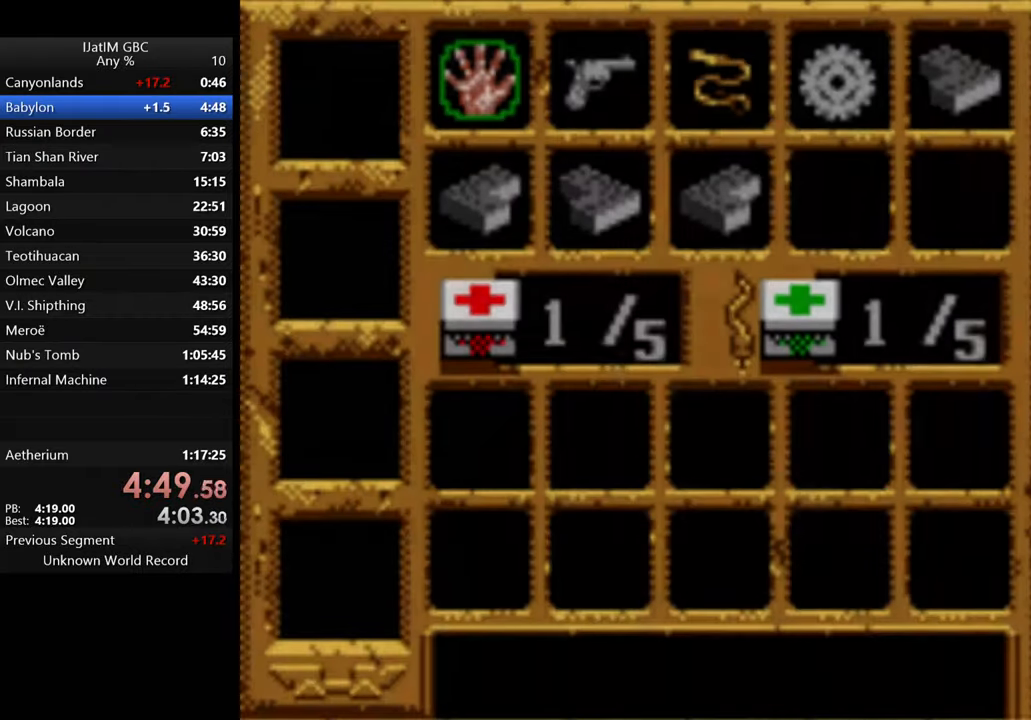
{"buttons": ["DPAD_RIGHT"], "left_stick": "center", "right_stick": "center", "events": [[100, "DPAD_RIGHT", "up"], [400, "DPAD_RIGHT", "down"]]}